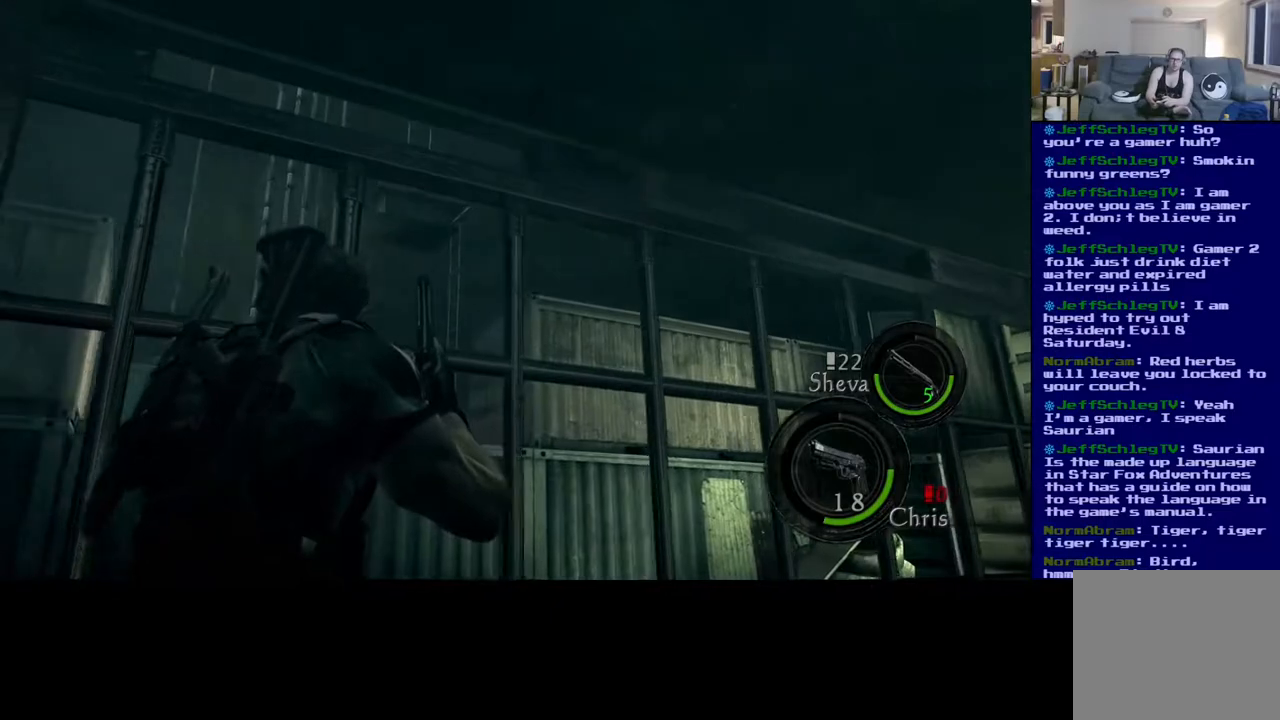
Gameplay with a controller (Xbox layout); each line is a JSON object with the inputs held at the frame after it. "events" lists button and stick changes between this image and that frame as [ms after this image, input, new state], when the widget could be followed in between. Not read: L2.
{"buttons": [], "left_stick": "center", "right_stick": "center", "events": [[167, "left_stick", "center"], [200, "right_stick", "up"], [383, "right_stick", "center"]]}
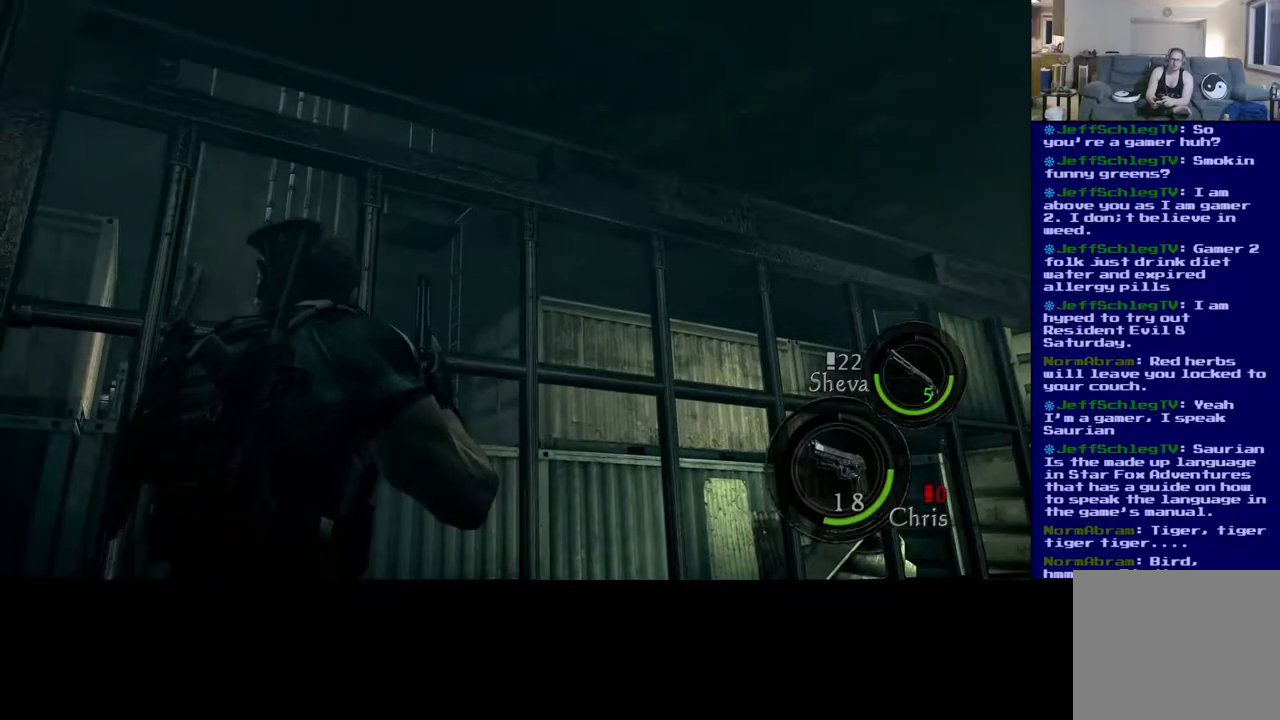
{"buttons": [], "left_stick": "center", "right_stick": "up", "events": [[367, "right_stick", "up"]]}
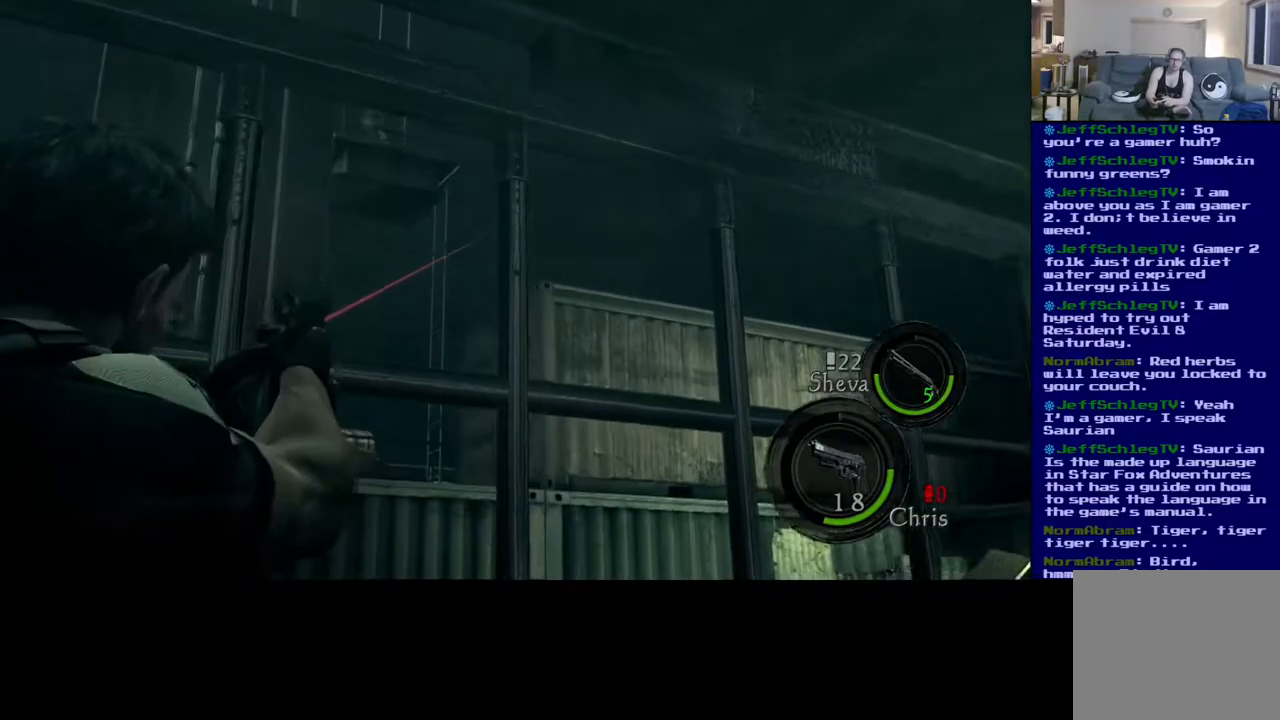
{"buttons": [], "left_stick": "center", "right_stick": "center", "events": [[50, "right_stick", "center"], [250, "right_stick", "left"], [417, "right_stick", "center"]]}
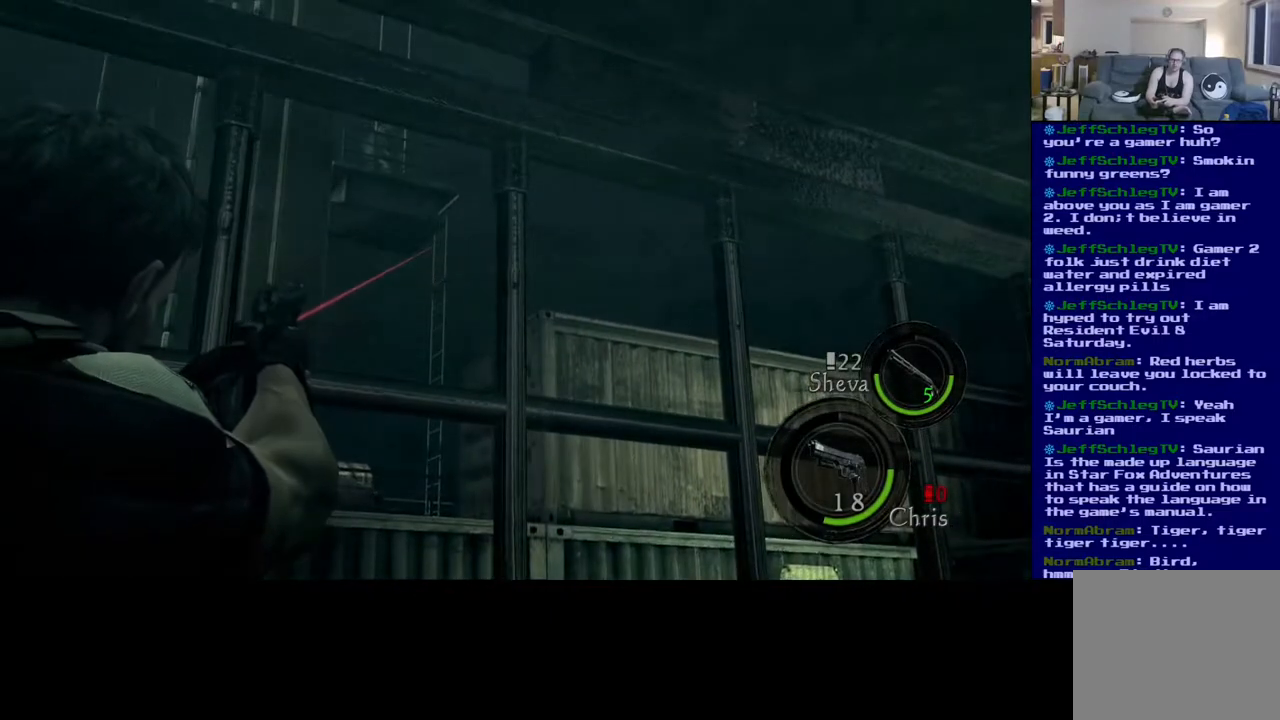
{"buttons": [], "left_stick": "center", "right_stick": "center", "events": [[267, "right_stick", "up-left"], [417, "right_stick", "center"]]}
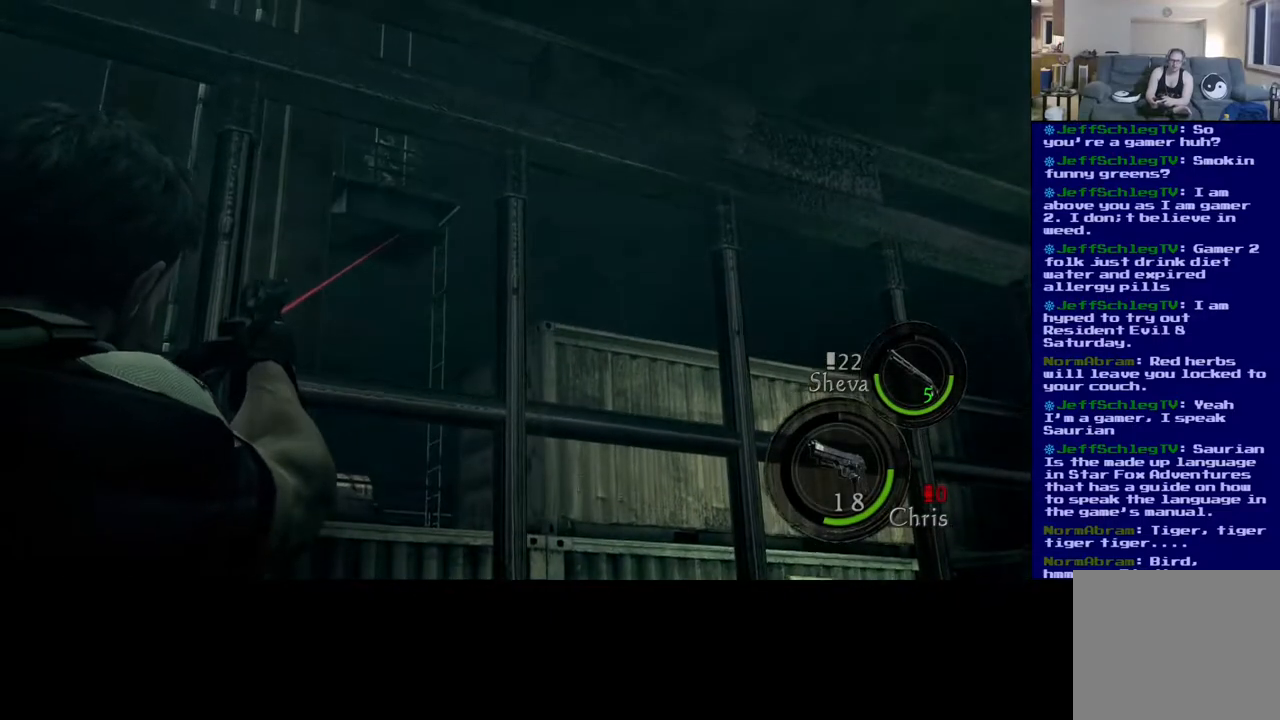
{"buttons": [], "left_stick": "center", "right_stick": "up", "events": [[117, "right_stick", "up-left"], [267, "right_stick", "center"], [417, "right_stick", "up"]]}
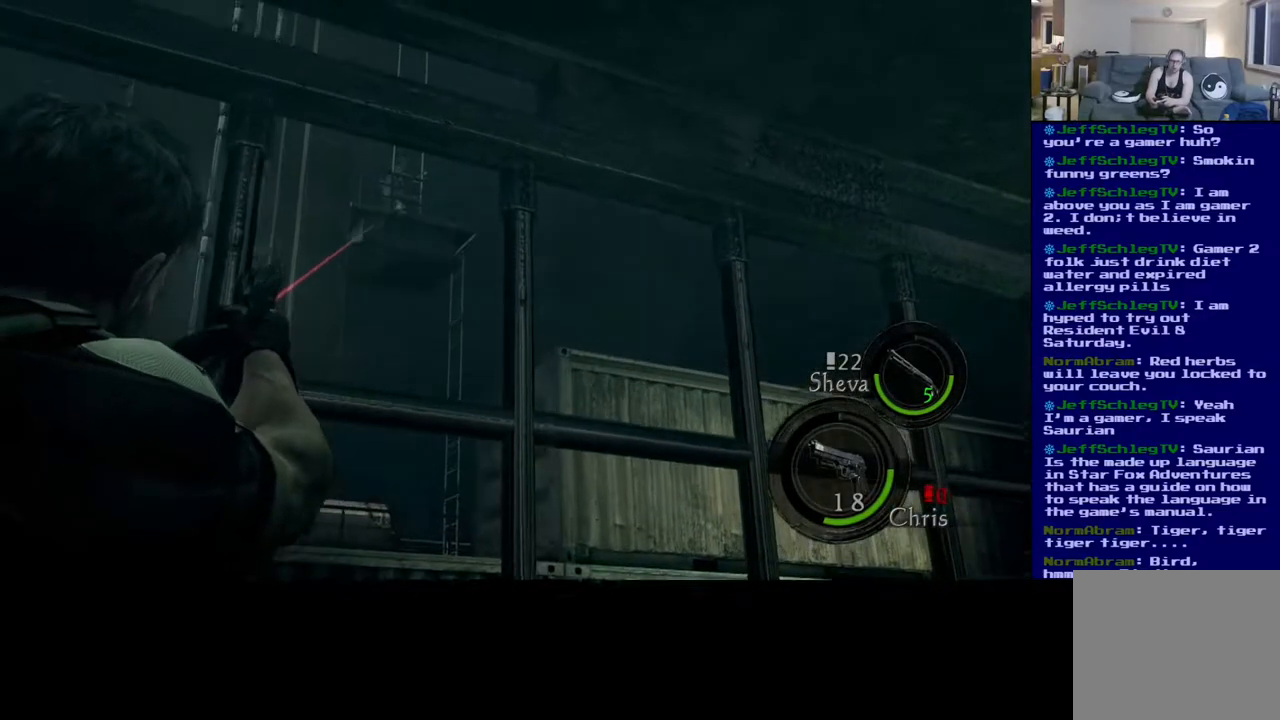
{"buttons": [], "left_stick": "center", "right_stick": "up", "events": [[50, "right_stick", "center"], [500, "right_stick", "up"]]}
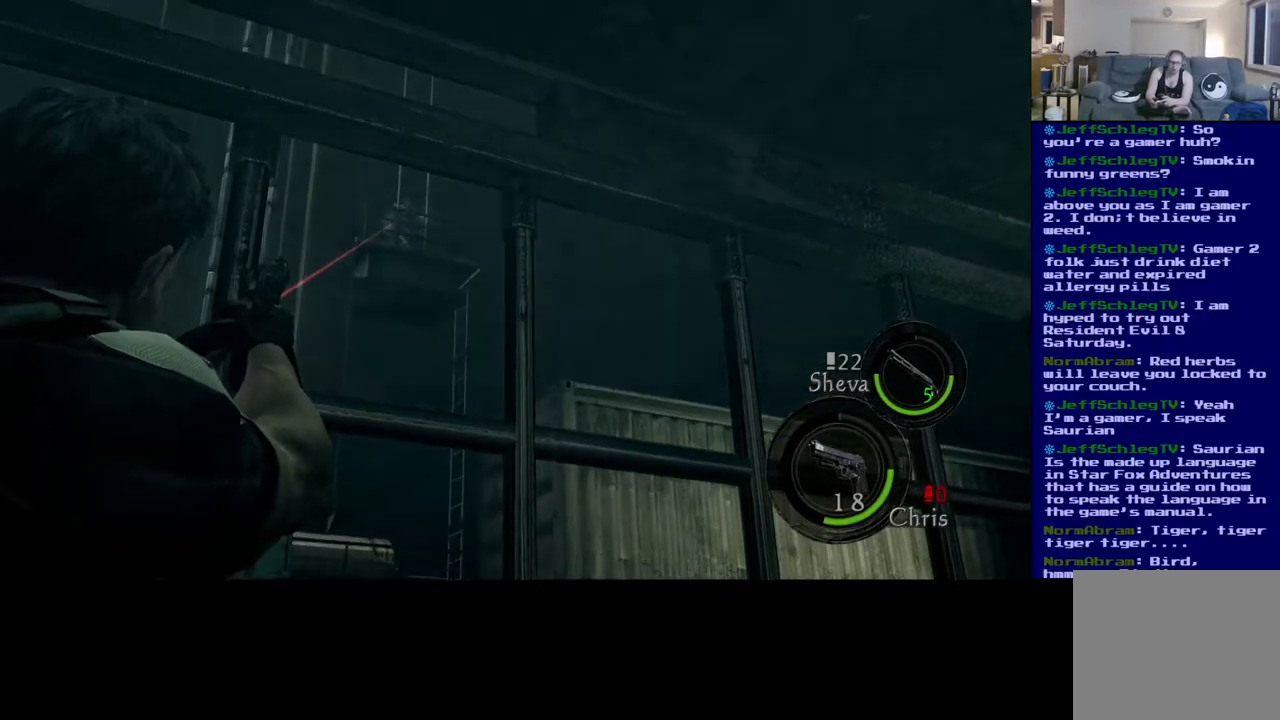
{"buttons": [], "left_stick": "center", "right_stick": "center", "events": [[83, "right_stick", "center"], [367, "right_stick", "up"], [483, "right_stick", "center"]]}
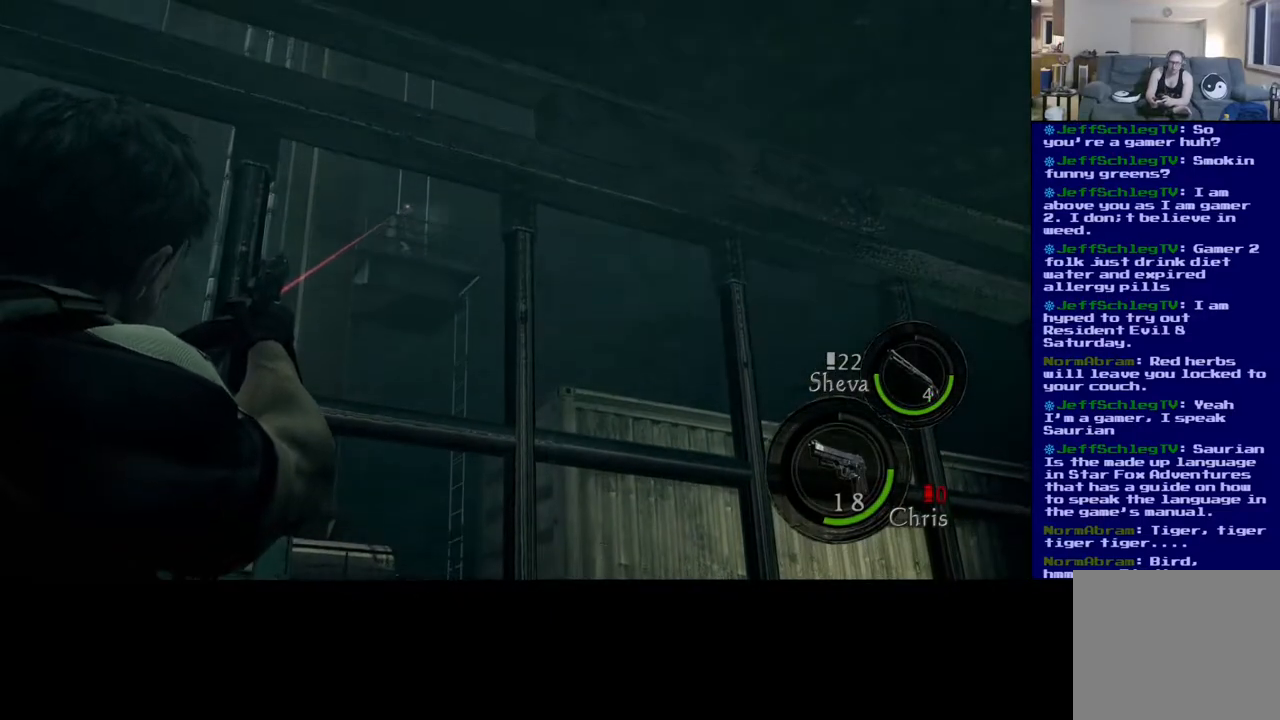
{"buttons": [], "left_stick": "center", "right_stick": "center"}
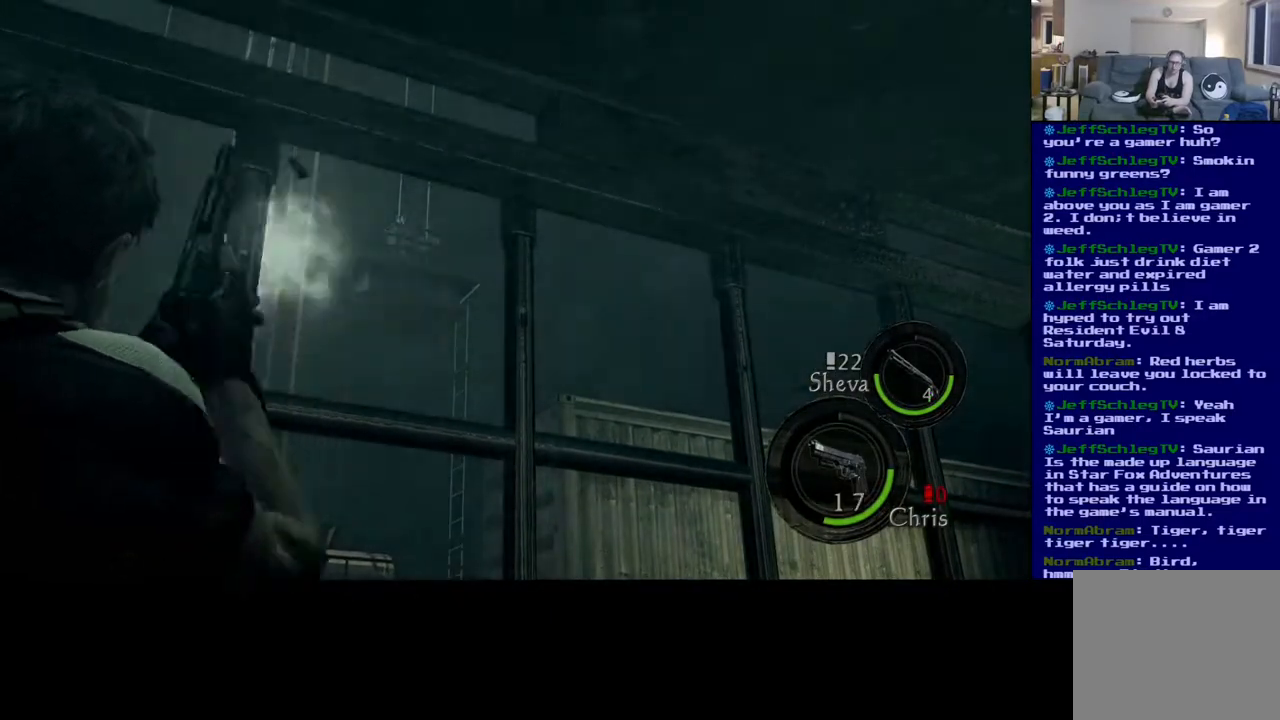
{"buttons": [], "left_stick": "center", "right_stick": "center", "events": []}
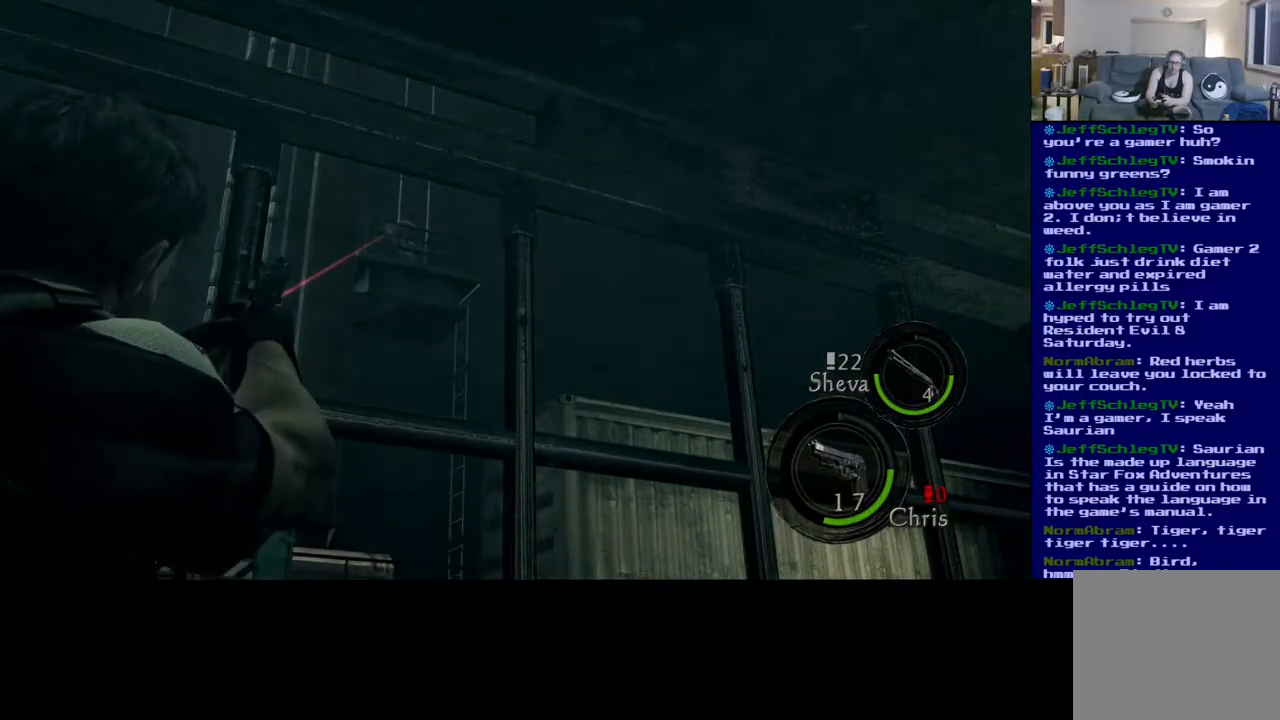
{"buttons": [], "left_stick": "center", "right_stick": "center", "events": []}
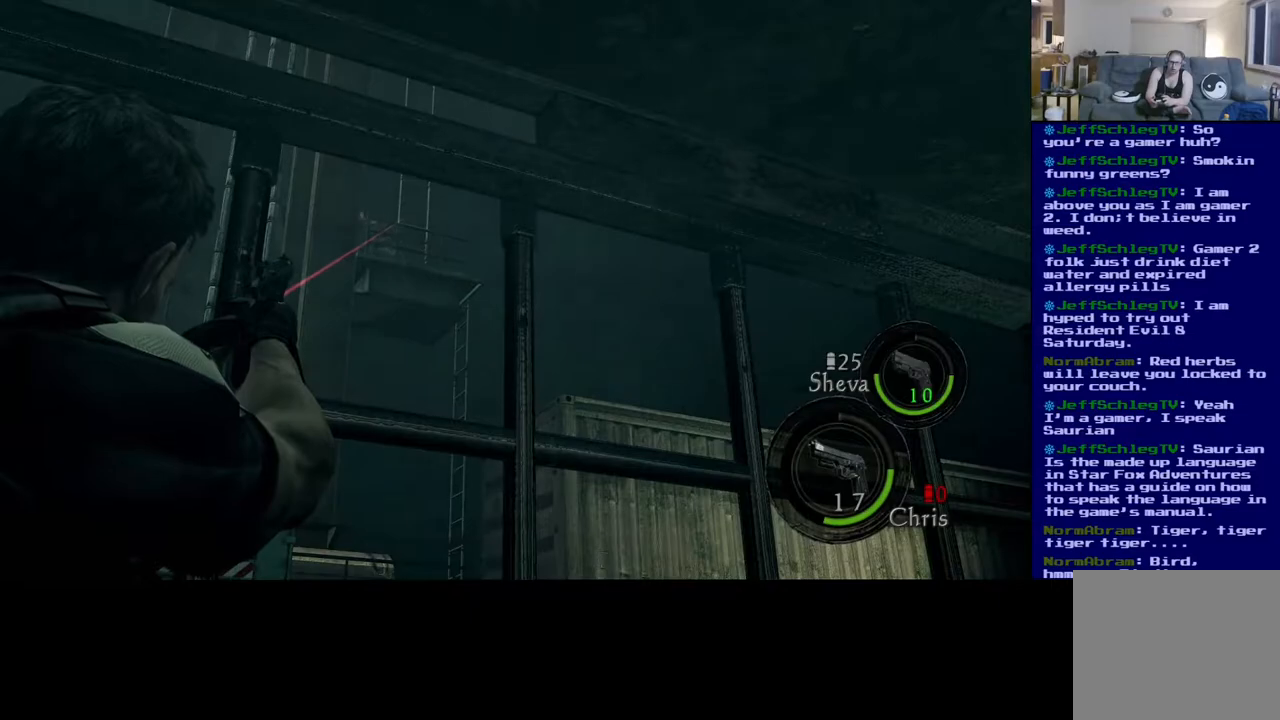
{"buttons": [], "left_stick": "center", "right_stick": "center", "events": [[367, "right_stick", "down"], [500, "right_stick", "center"]]}
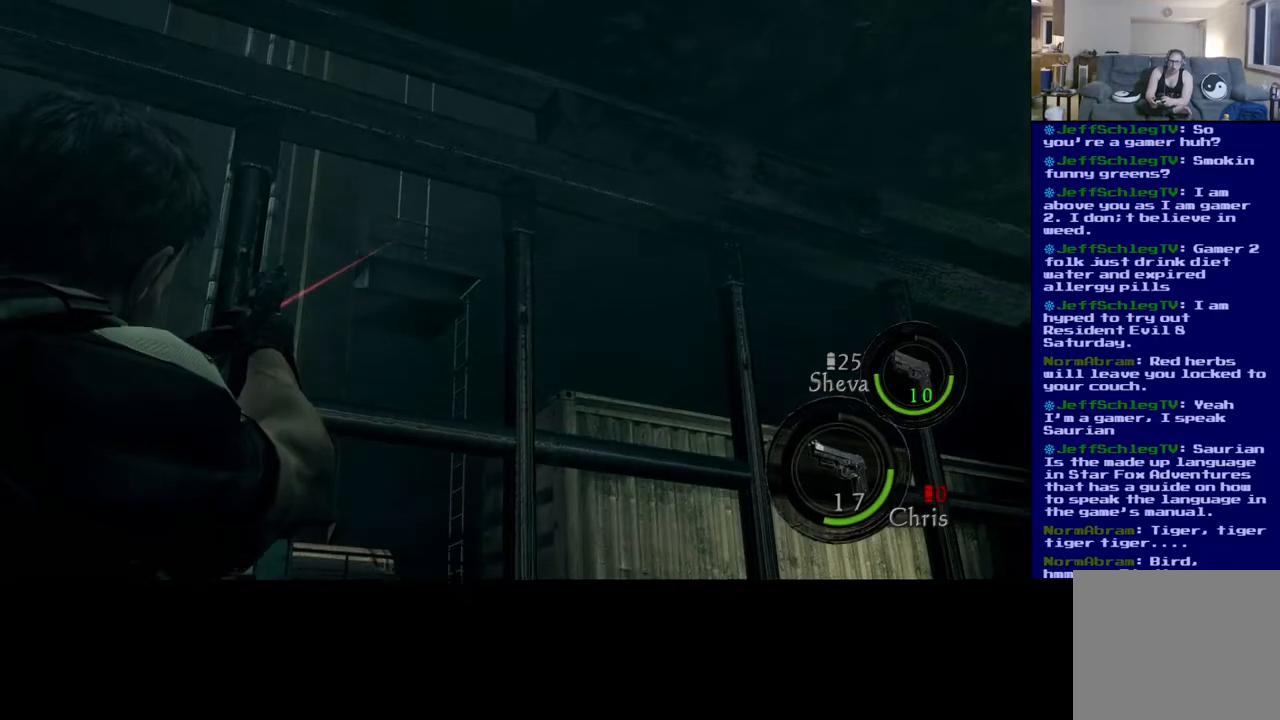
{"buttons": [], "left_stick": "center", "right_stick": "center", "events": []}
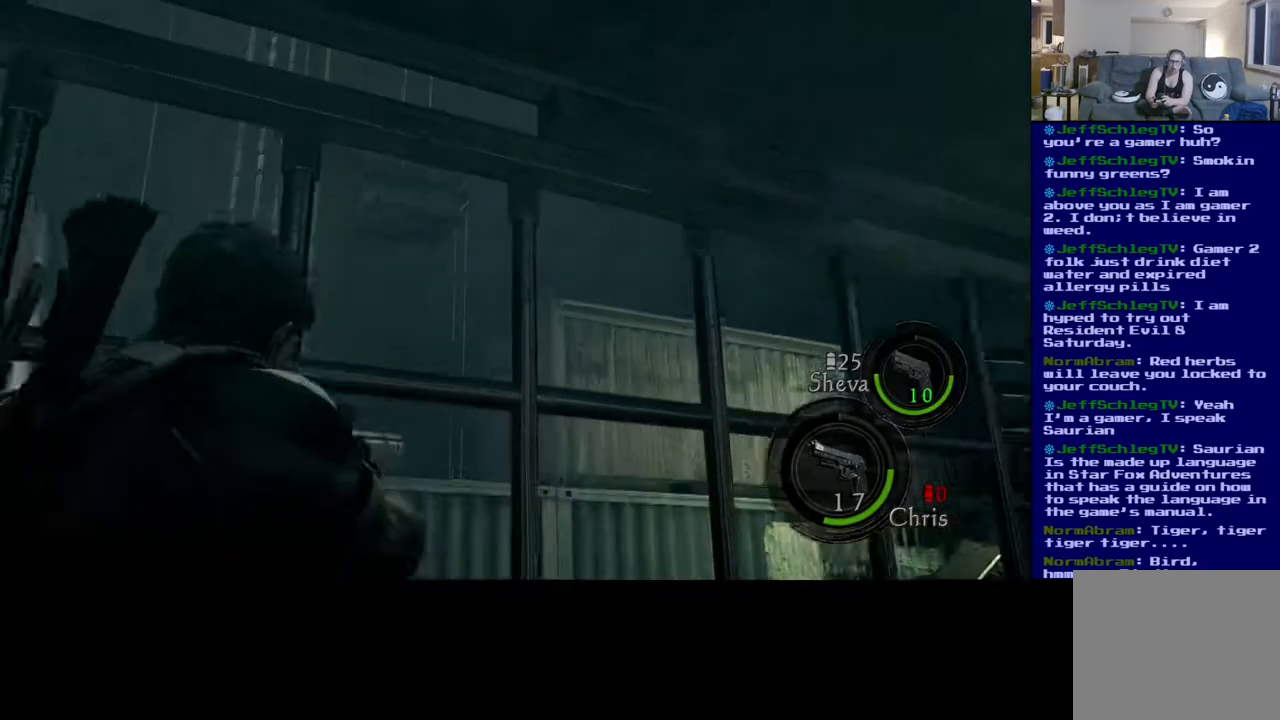
{"buttons": [], "left_stick": "right", "right_stick": "up", "events": [[333, "left_stick", "right"], [467, "right_stick", "up"]]}
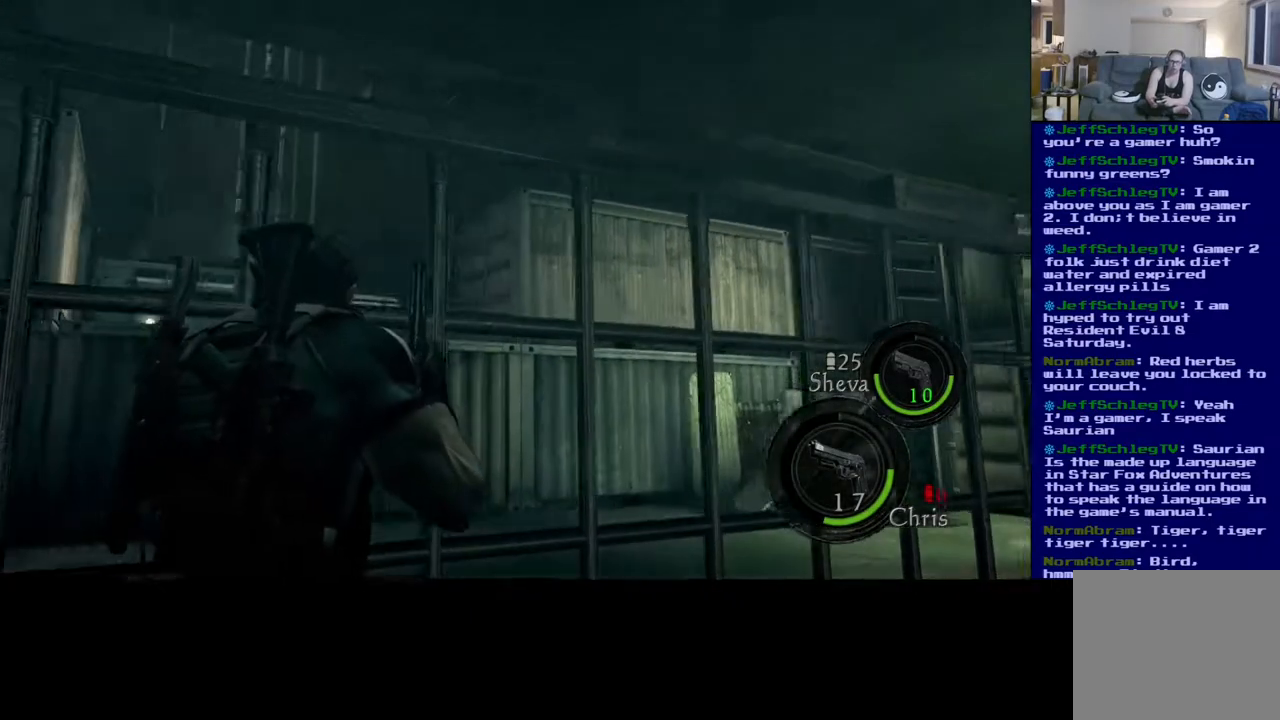
{"buttons": [], "left_stick": "center", "right_stick": "center", "events": [[167, "left_stick", "center"], [200, "right_stick", "center"]]}
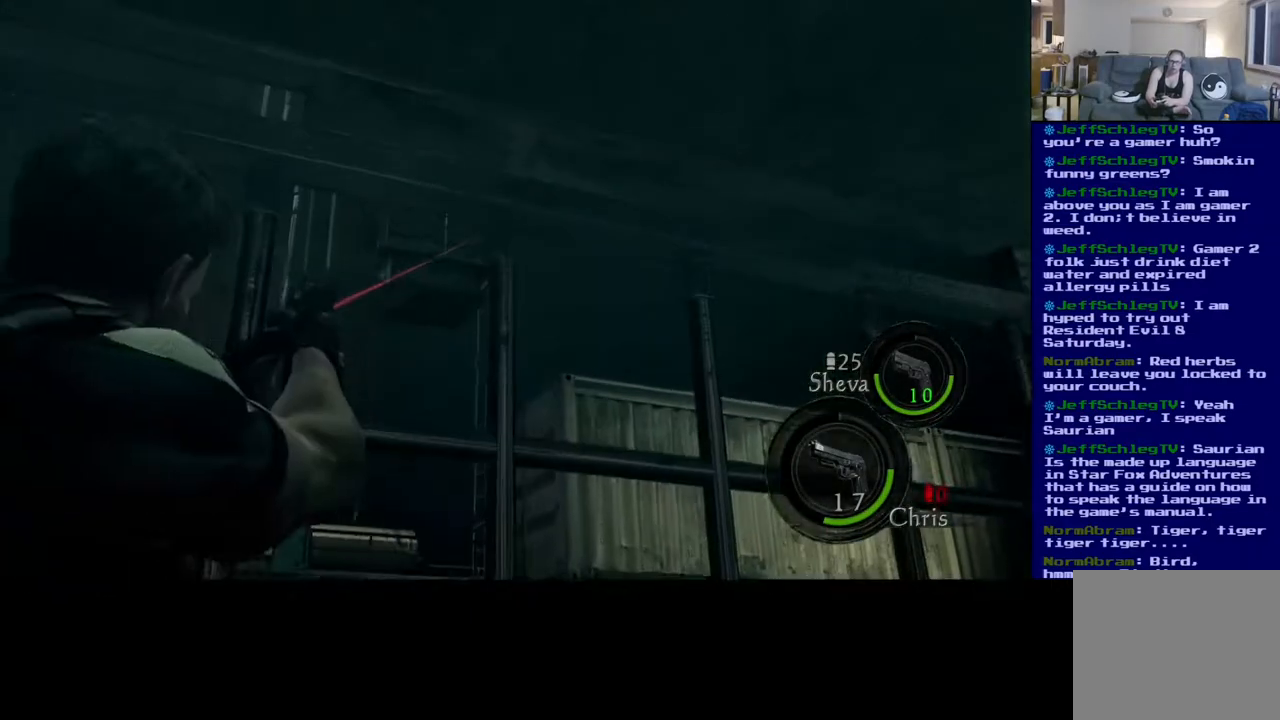
{"buttons": [], "left_stick": "center", "right_stick": "center", "events": [[350, "right_stick", "down"], [400, "right_stick", "down-left"], [500, "right_stick", "center"]]}
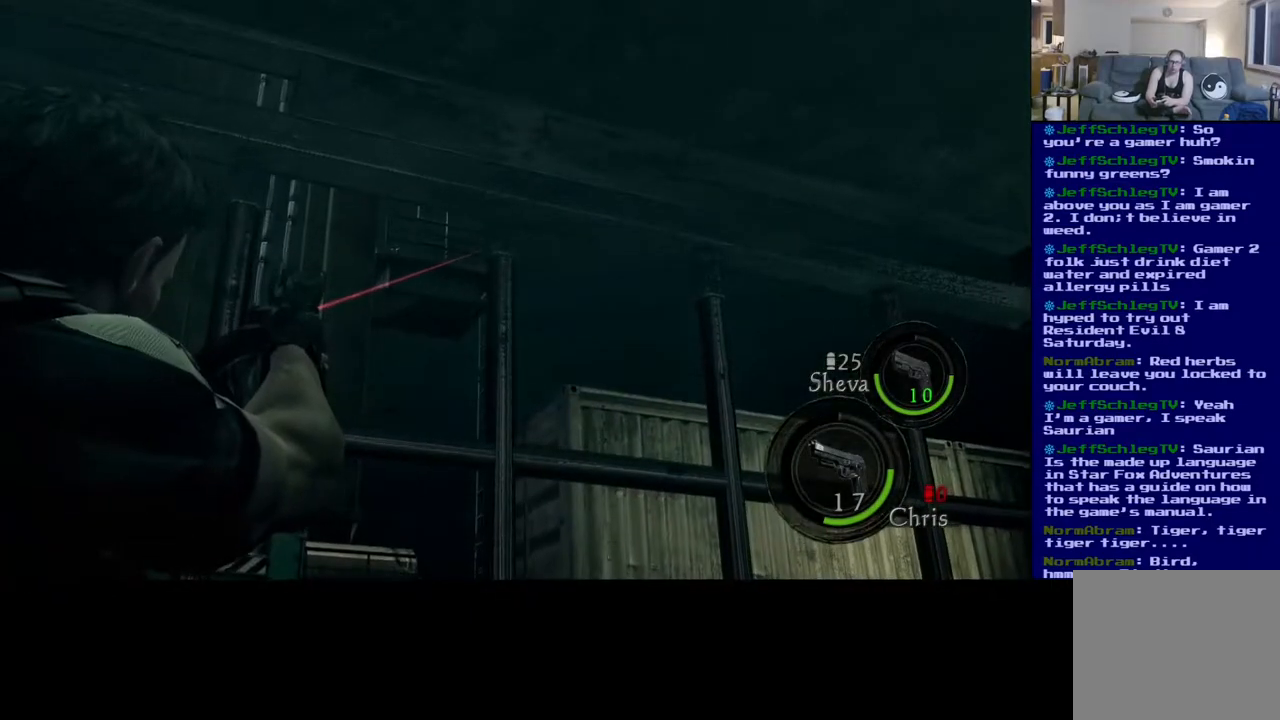
{"buttons": [], "left_stick": "center", "right_stick": "center", "events": []}
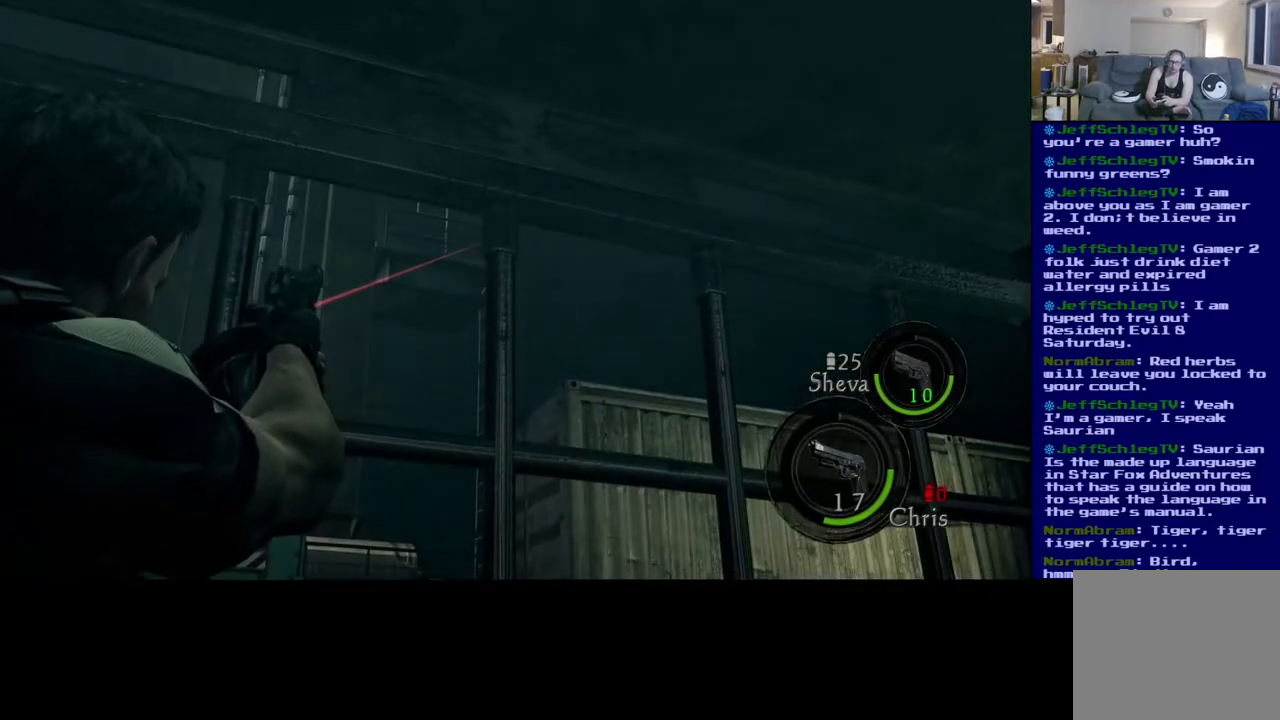
{"buttons": [], "left_stick": "center", "right_stick": "center", "events": []}
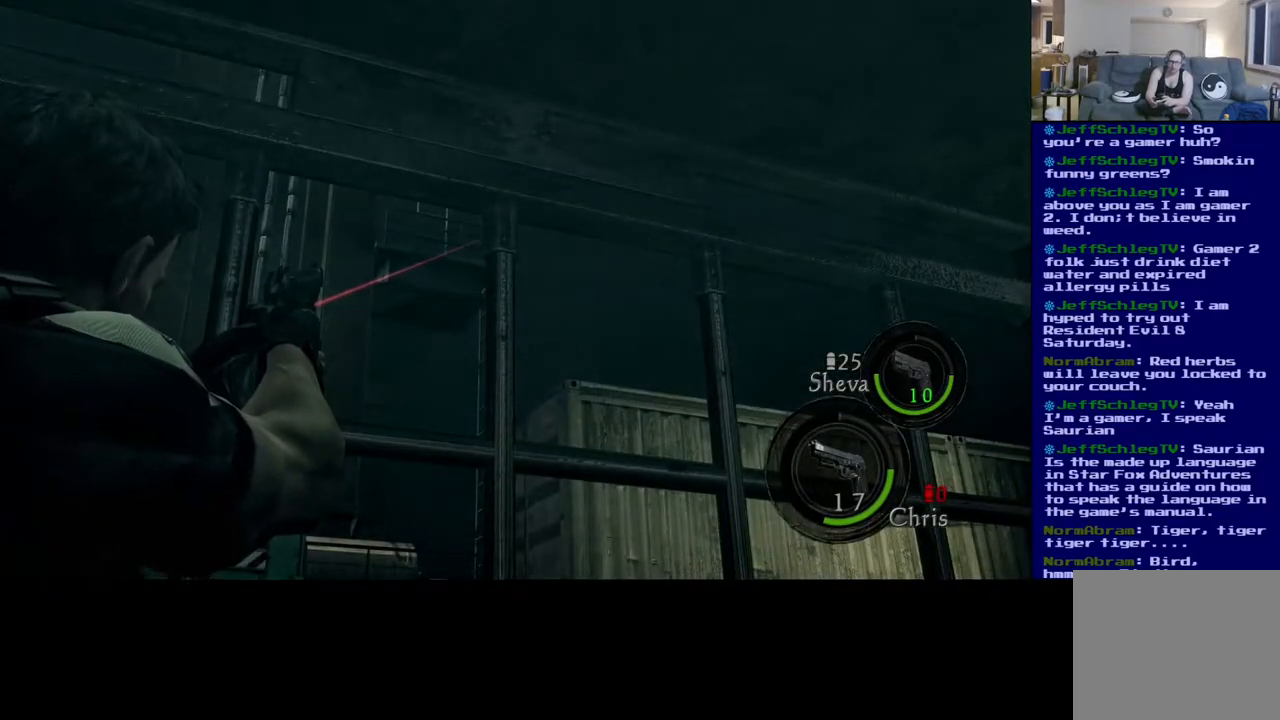
{"buttons": [], "left_stick": "center", "right_stick": "left", "events": [[500, "right_stick", "left"]]}
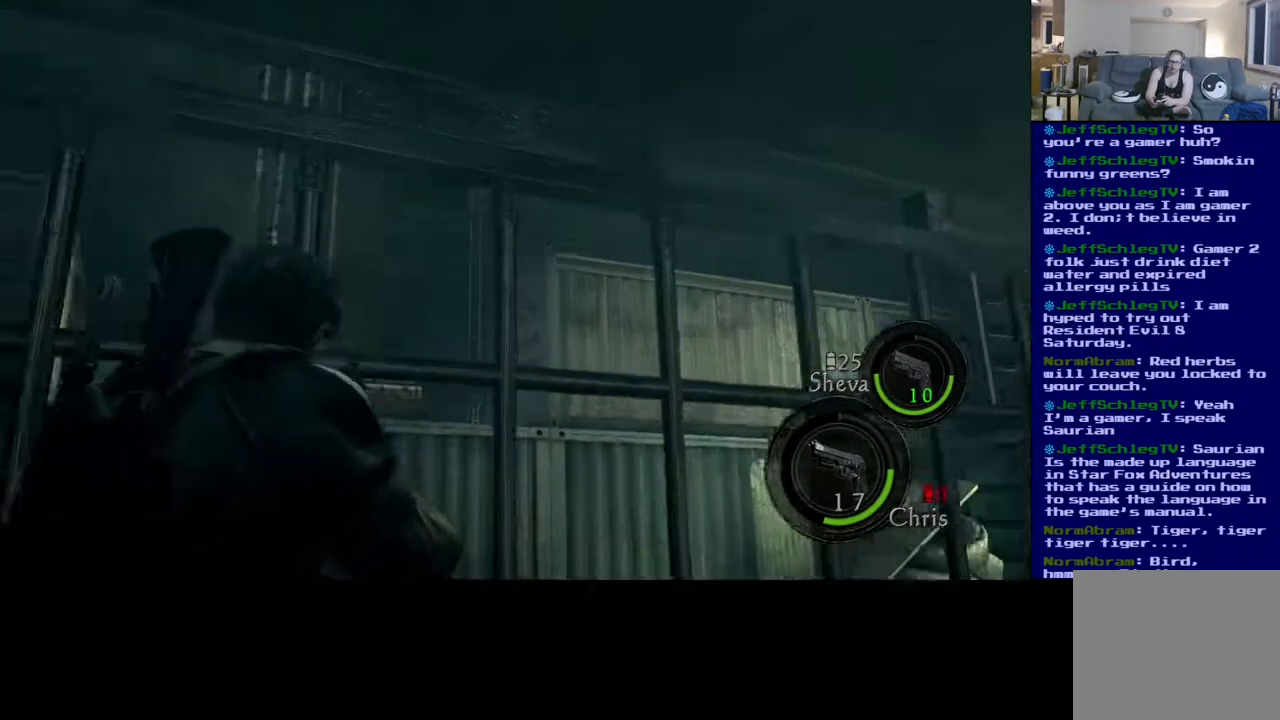
{"buttons": [], "left_stick": "center", "right_stick": "center", "events": [[33, "left_stick", "right"], [83, "right_stick", "down-left"], [400, "left_stick", "center"], [417, "right_stick", "center"]]}
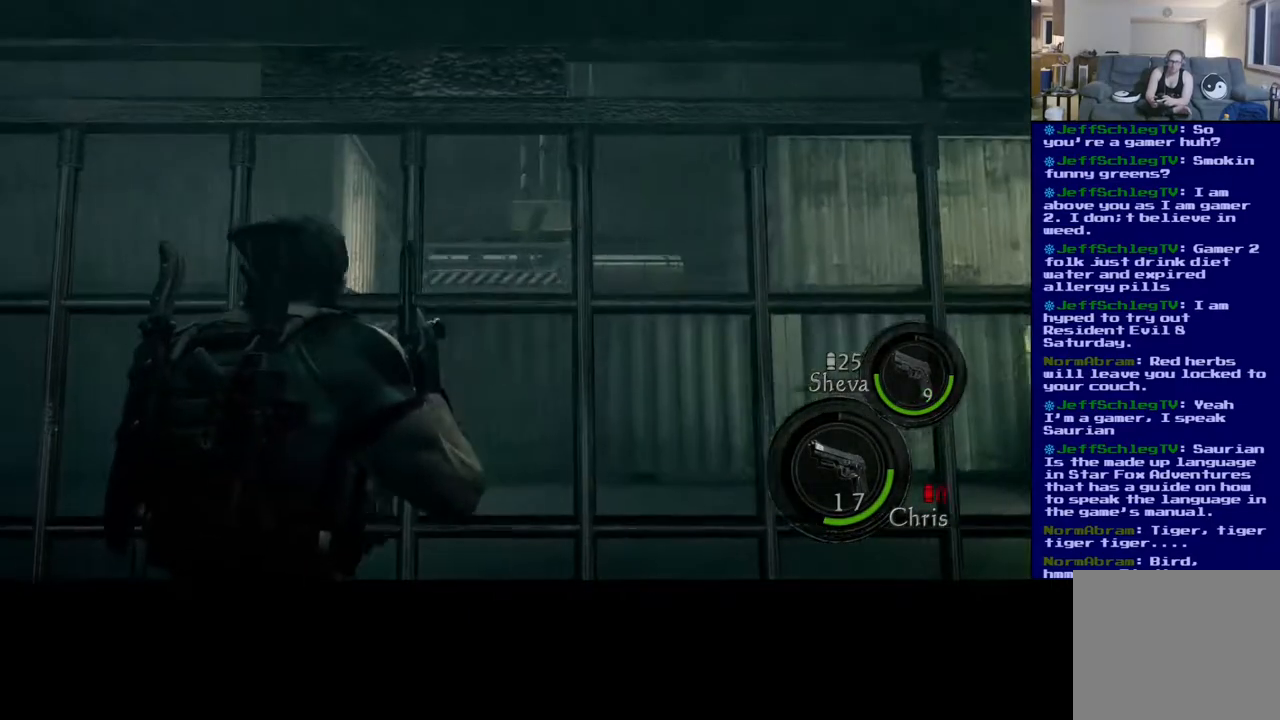
{"buttons": [], "left_stick": "down-right", "right_stick": "down-right", "events": [[200, "right_stick", "left"], [350, "left_stick", "down-right"], [500, "right_stick", "down-right"]]}
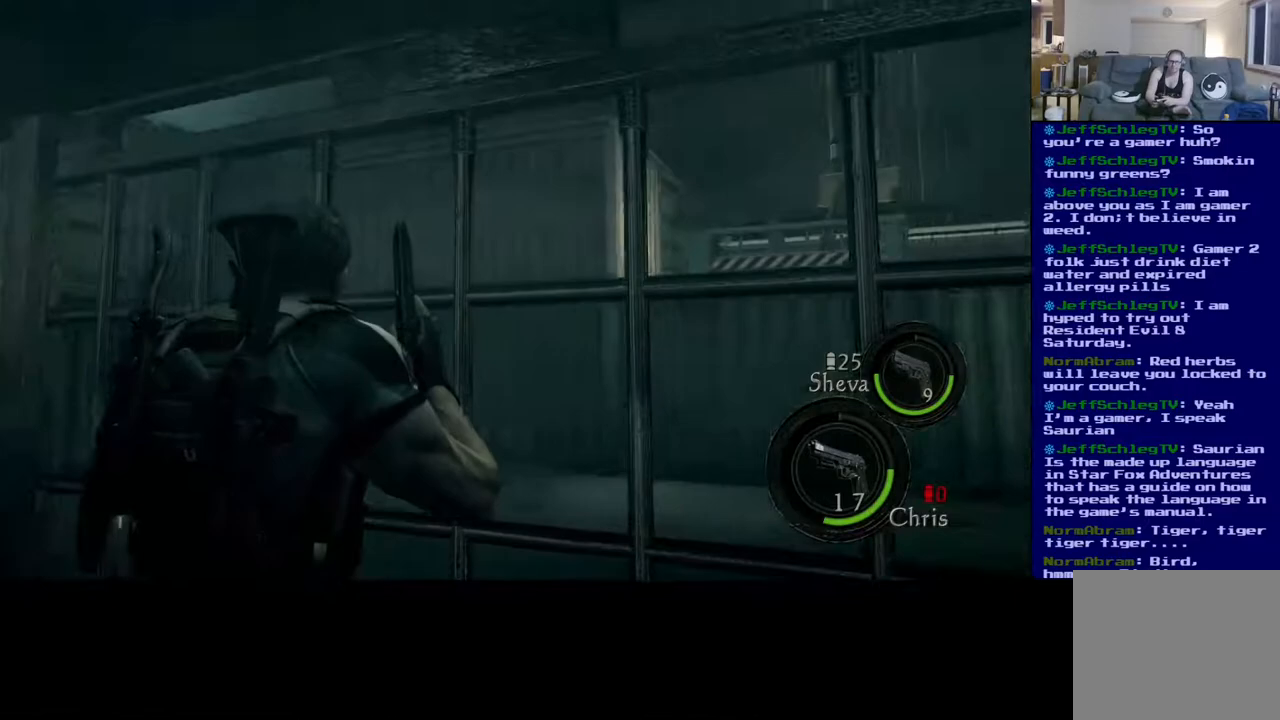
{"buttons": [], "left_stick": "down-right", "right_stick": "down-right", "events": []}
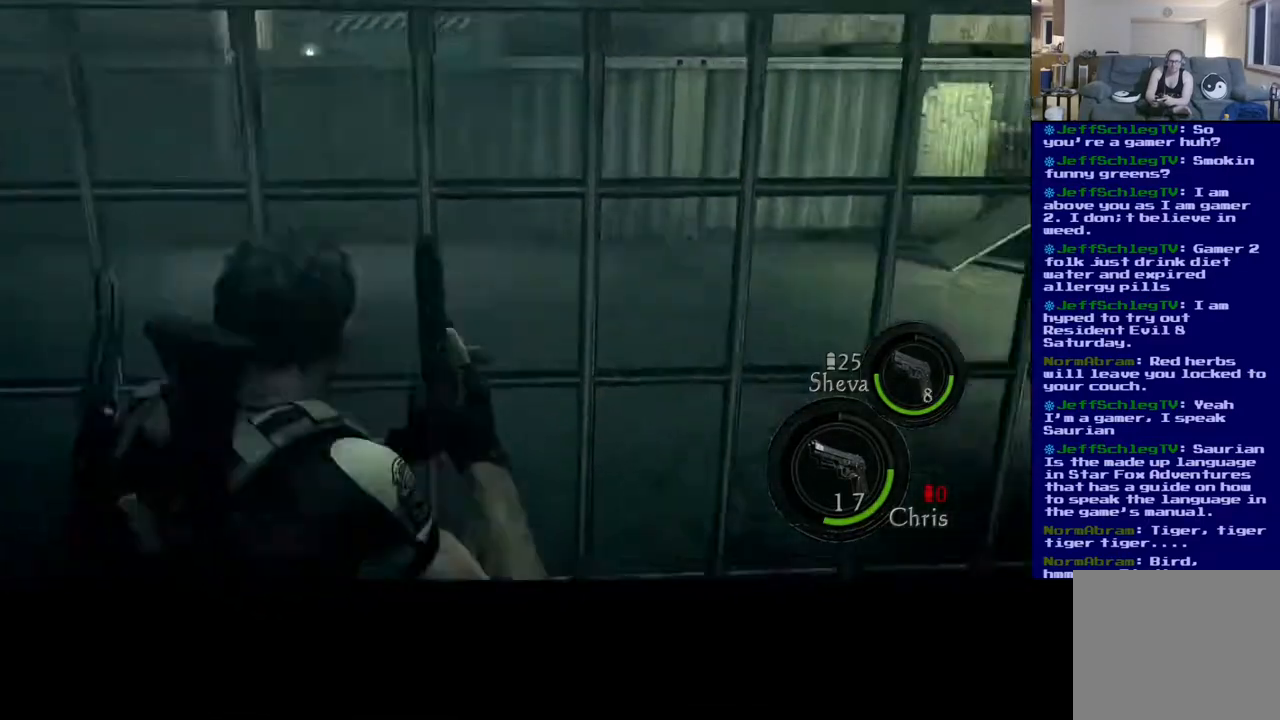
{"buttons": [], "left_stick": "down-right", "right_stick": "center", "events": [[100, "right_stick", "center"]]}
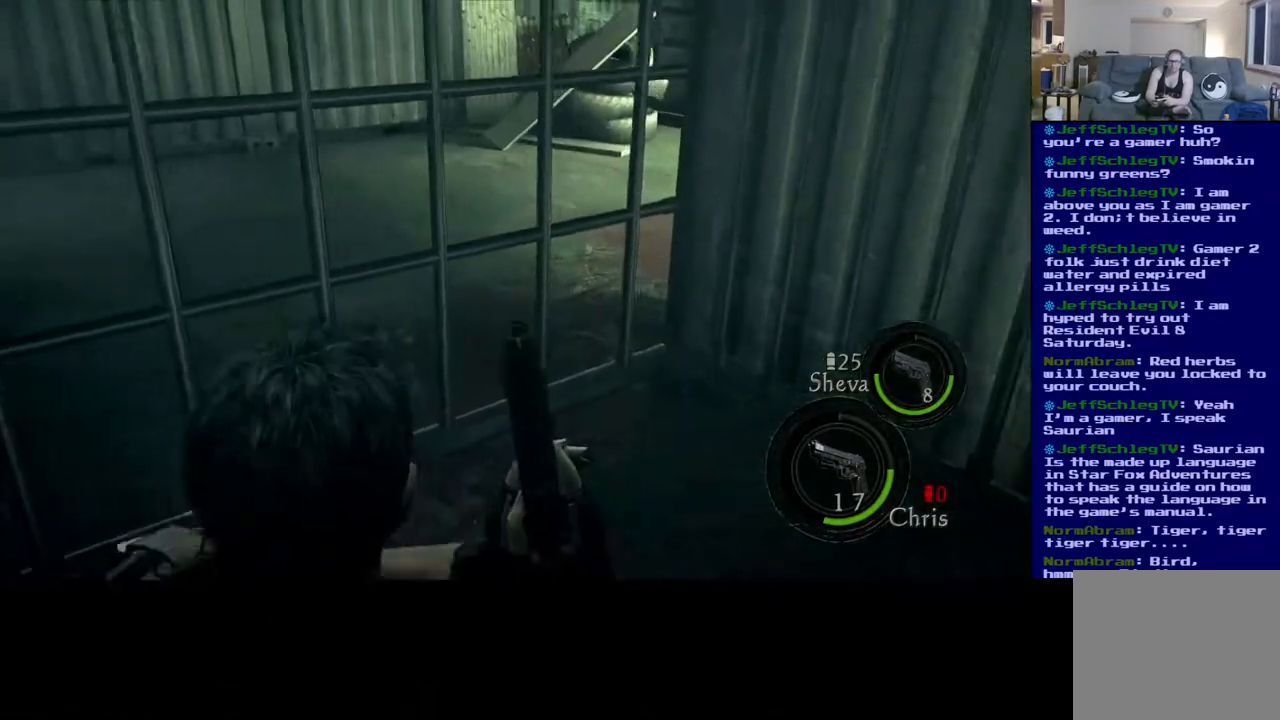
{"buttons": [], "left_stick": "left", "right_stick": "left", "events": [[67, "right_stick", "left"], [333, "left_stick", "center"], [383, "left_stick", "left"]]}
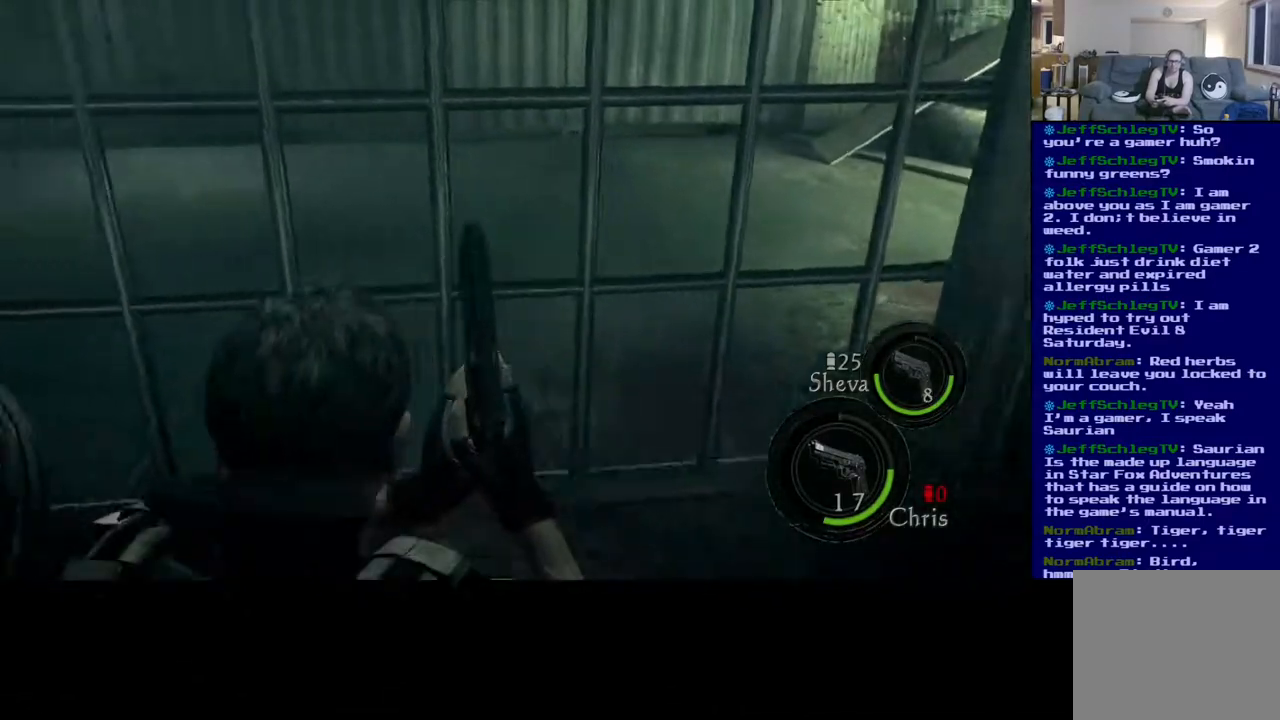
{"buttons": [], "left_stick": "left", "right_stick": "center", "events": [[150, "right_stick", "center"]]}
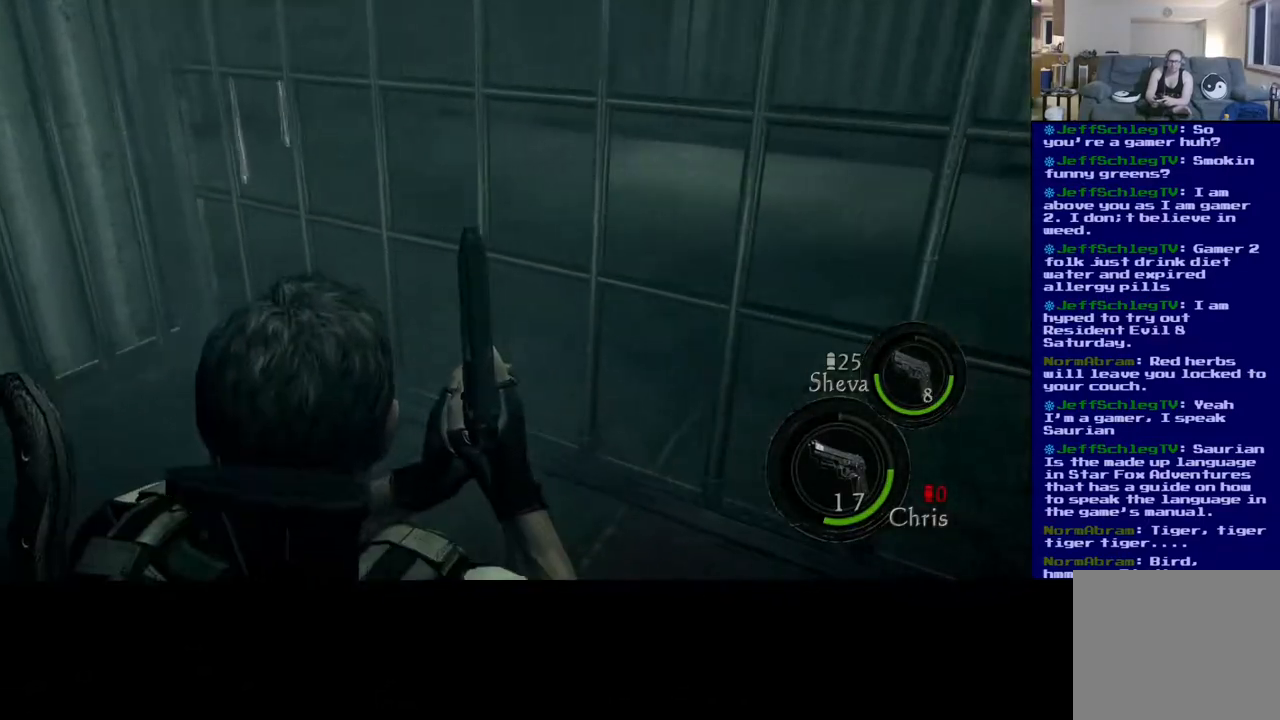
{"buttons": [], "left_stick": "left", "right_stick": "right", "events": [[317, "right_stick", "right"]]}
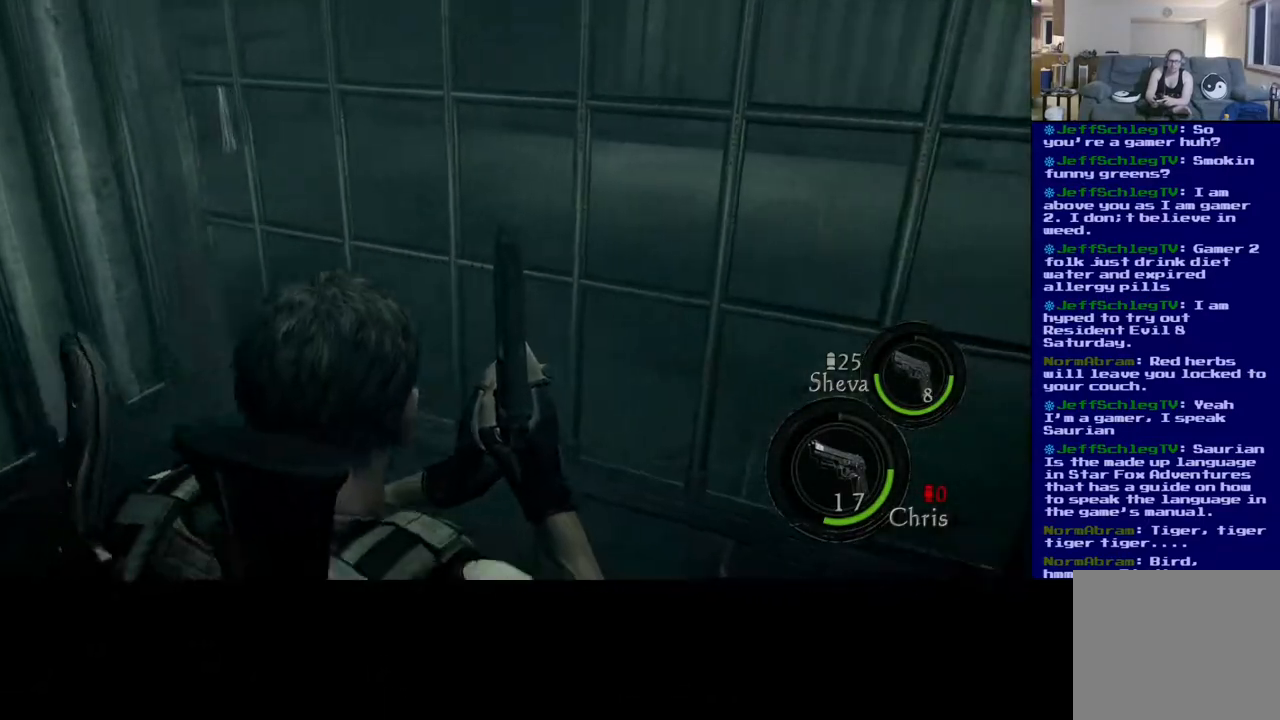
{"buttons": [], "left_stick": "left", "right_stick": "right", "events": []}
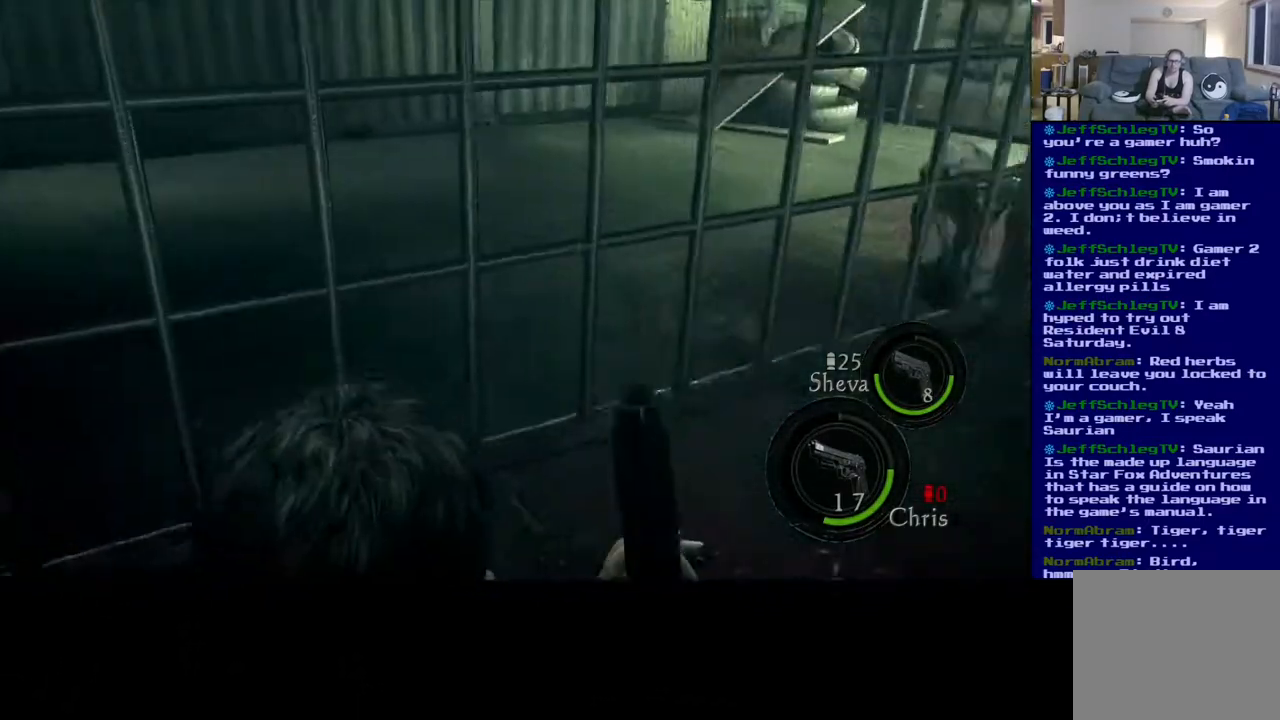
{"buttons": [], "left_stick": "left", "right_stick": "center", "events": [[33, "right_stick", "center"], [217, "right_stick", "right"], [400, "right_stick", "center"]]}
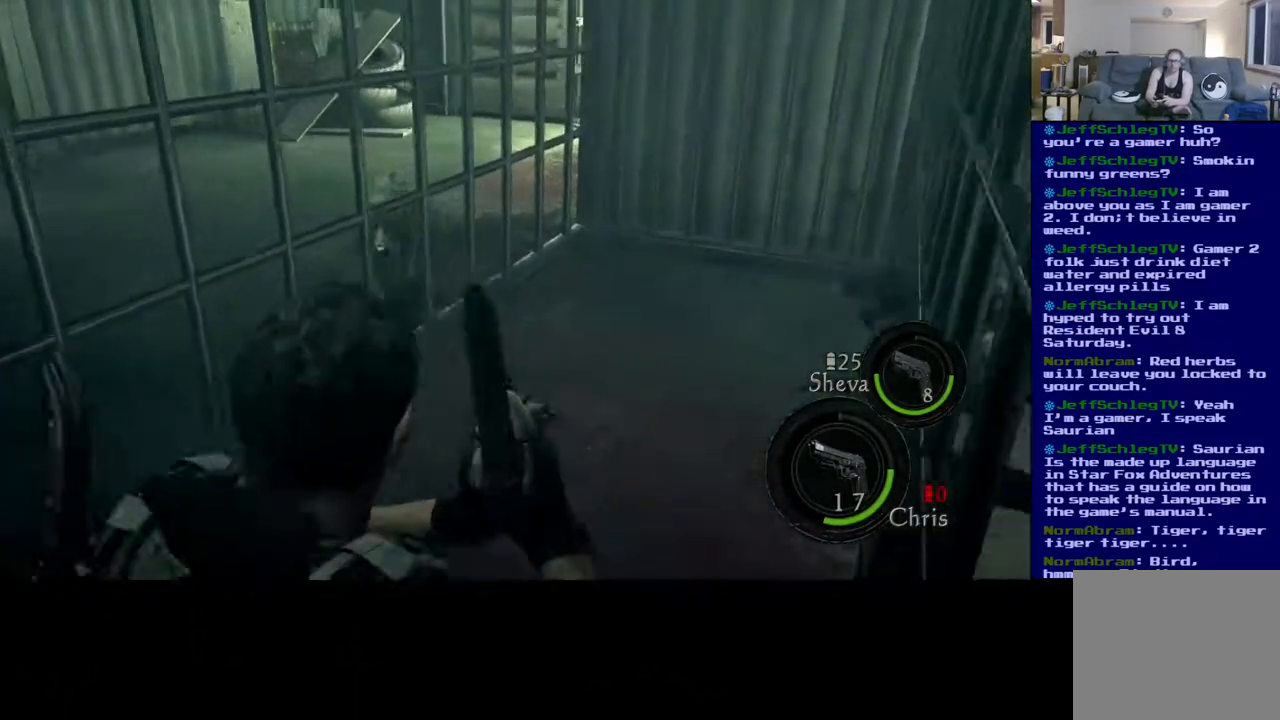
{"buttons": [], "left_stick": "center", "right_stick": "left", "events": [[67, "left_stick", "center"], [117, "right_stick", "left"]]}
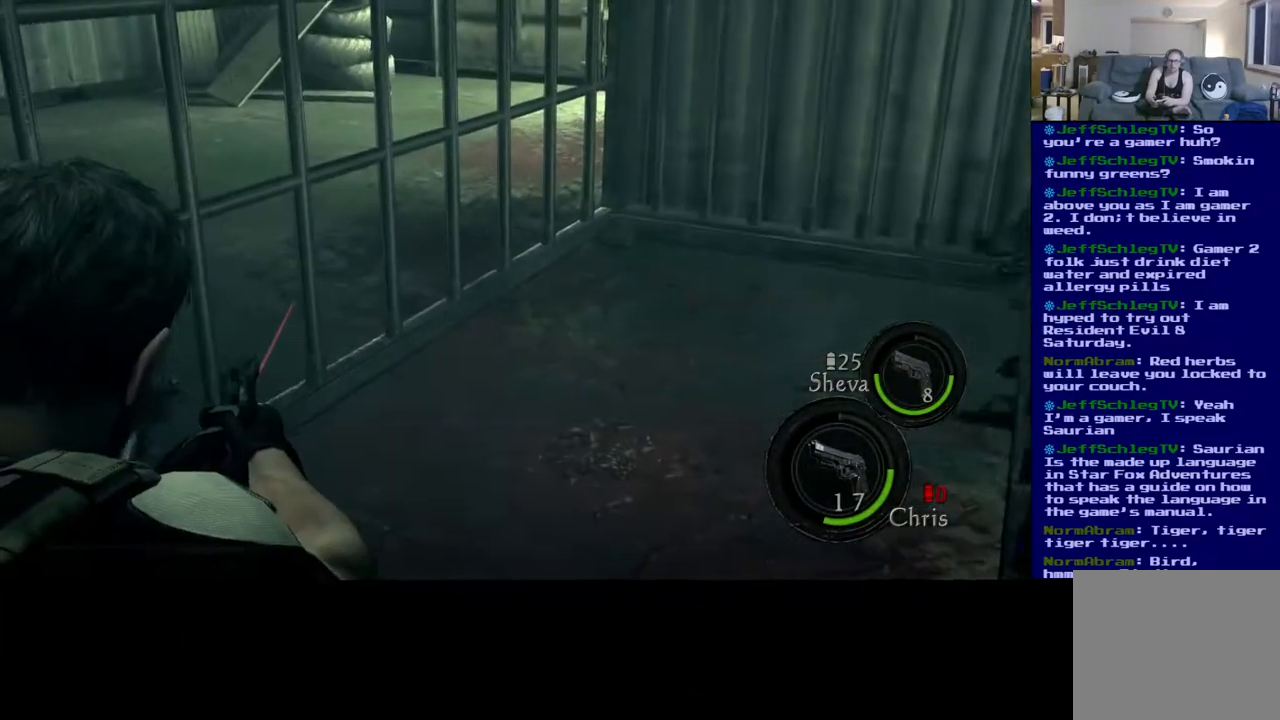
{"buttons": [], "left_stick": "center", "right_stick": "center", "events": [[500, "right_stick", "center"]]}
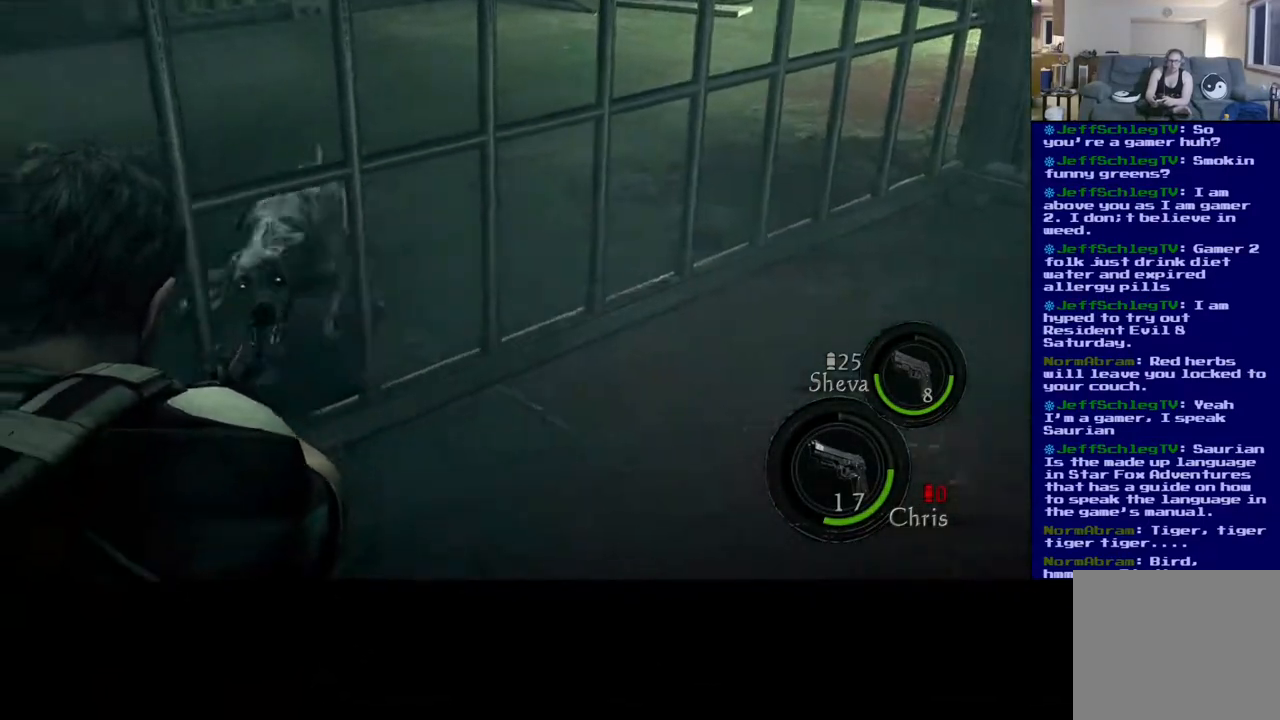
{"buttons": [], "left_stick": "center", "right_stick": "left", "events": [[133, "right_stick", "up-right"], [350, "right_stick", "left"]]}